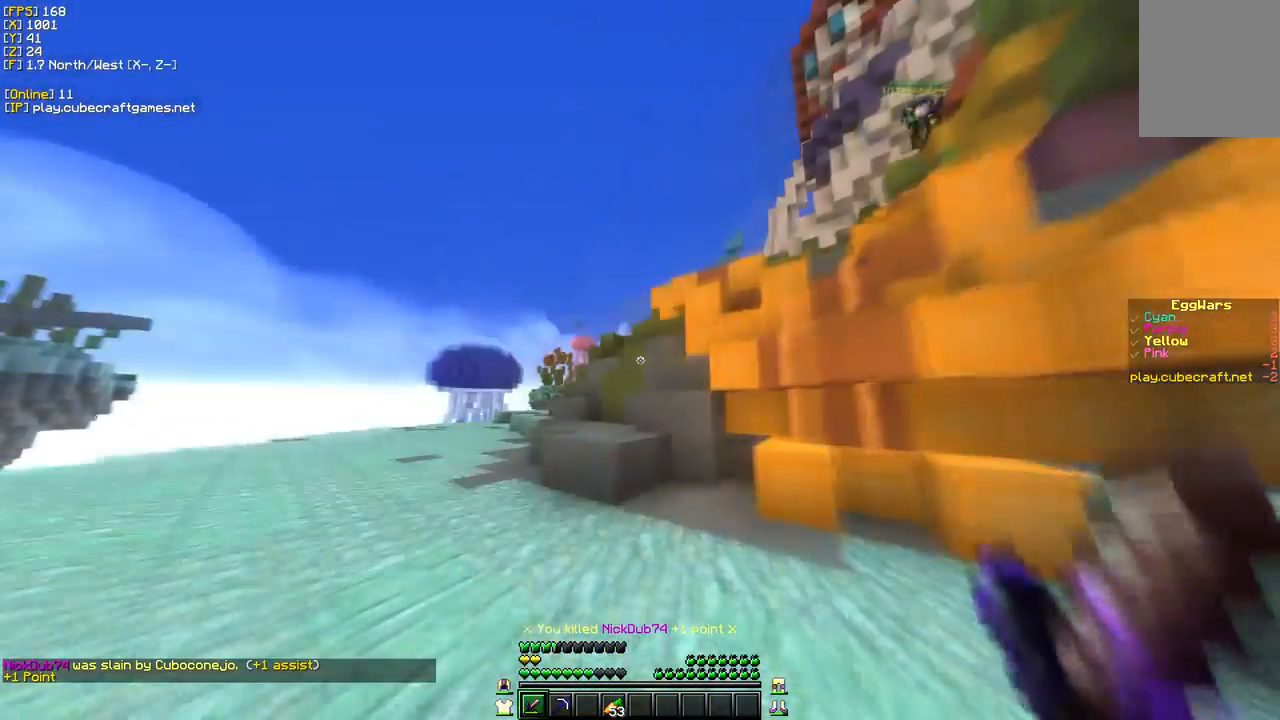
Gameplay with keyboard and mouse; each line is a JSON object with the keys and mouse buttons held at the frame after it. "events" lists presses ("down") and releases ("up") of "a", "d", "s", "w", "mouse_left" and "mouse_right" between this image and that frame as [ms after this image, input, new state], when the widget could be followed in between. "mouse_left", "mouse_right" = the "left", "right" buttons of the "mouse" list. No other keys are recorded. Fast repeated clicks can show as one long hold. Mouse movement is not recorded.
{"keys": ["a", "w"], "mouse": [], "events": [[67, "a", "down"]]}
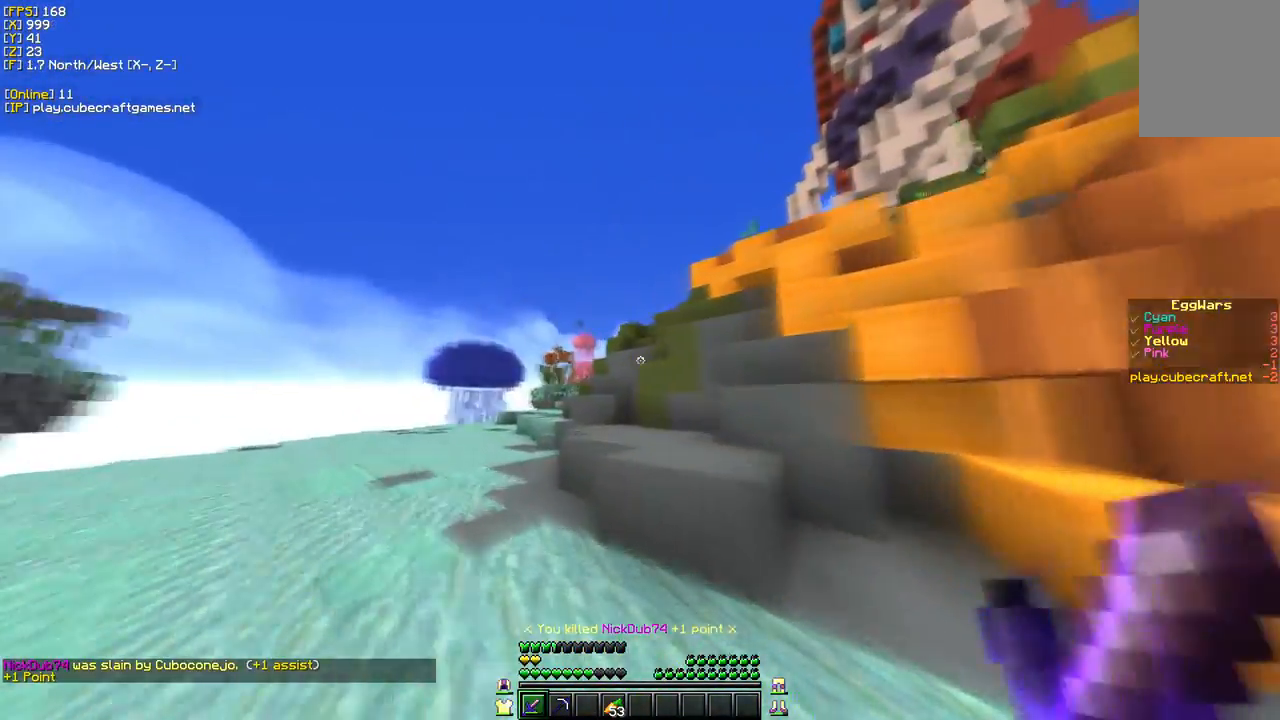
{"keys": ["w"], "mouse": [], "events": [[183, "a", "up"]]}
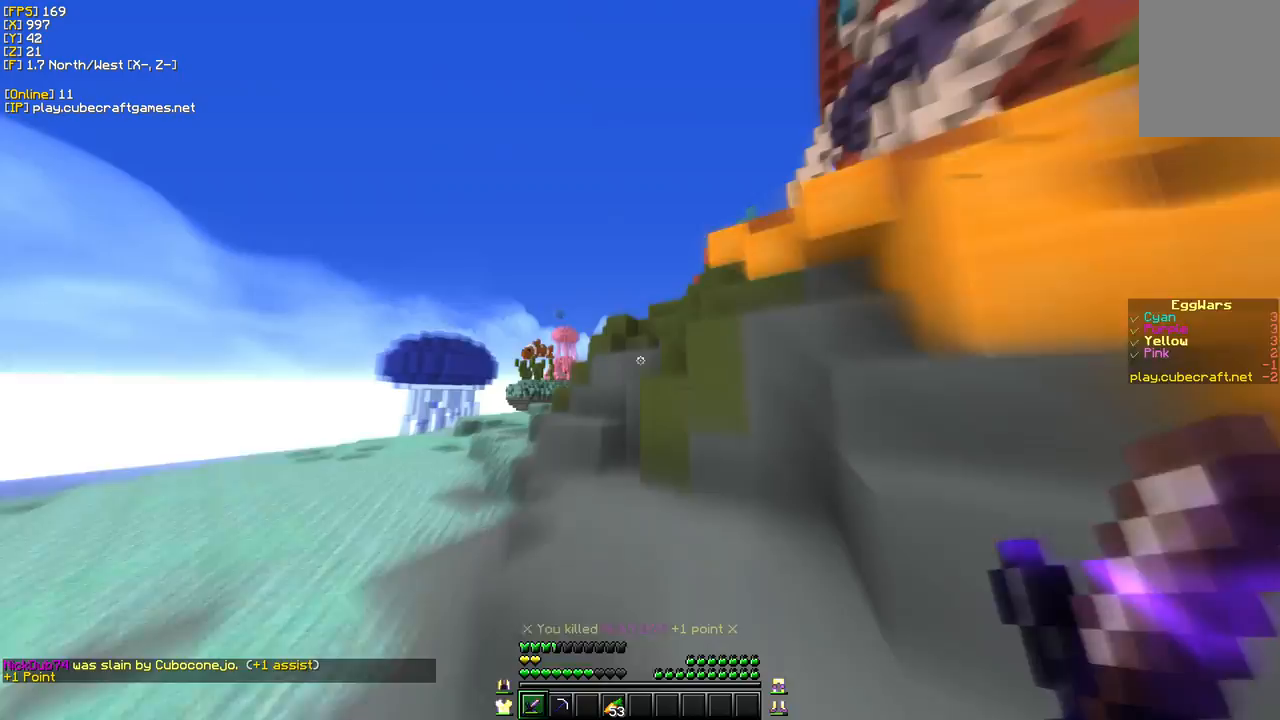
{"keys": ["w"], "mouse": [], "events": []}
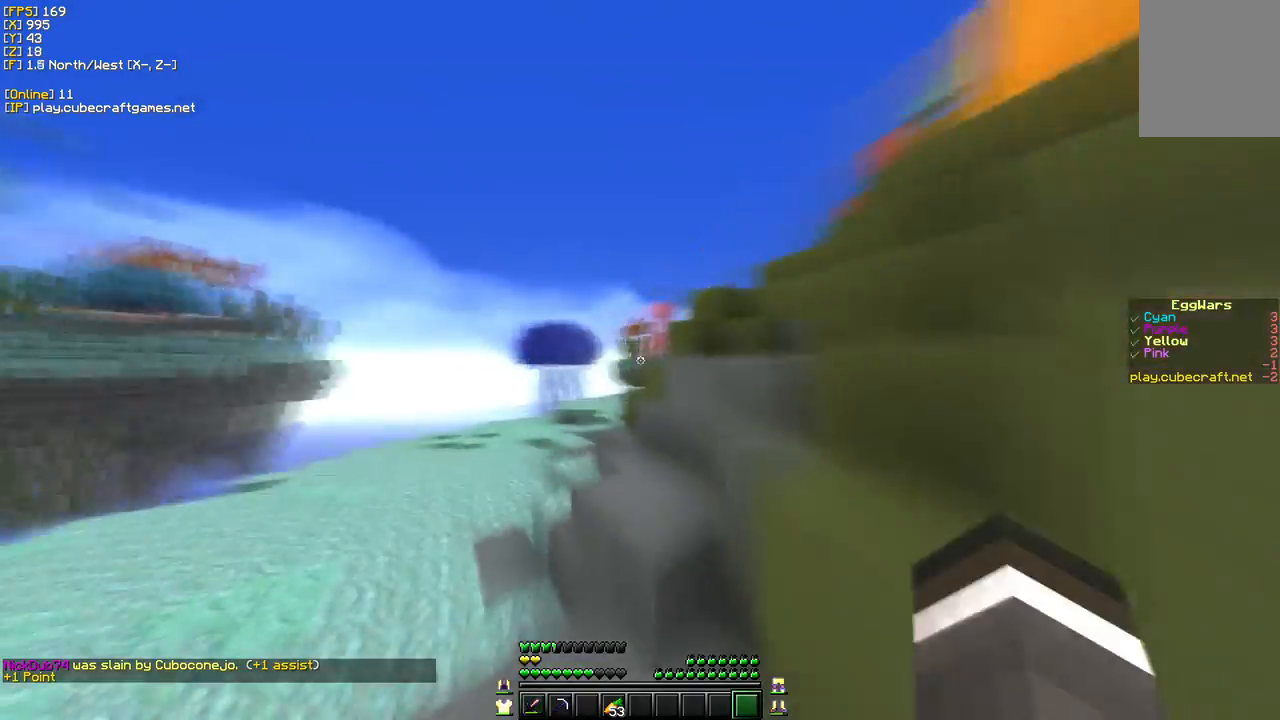
{"keys": ["w"], "mouse": [], "events": []}
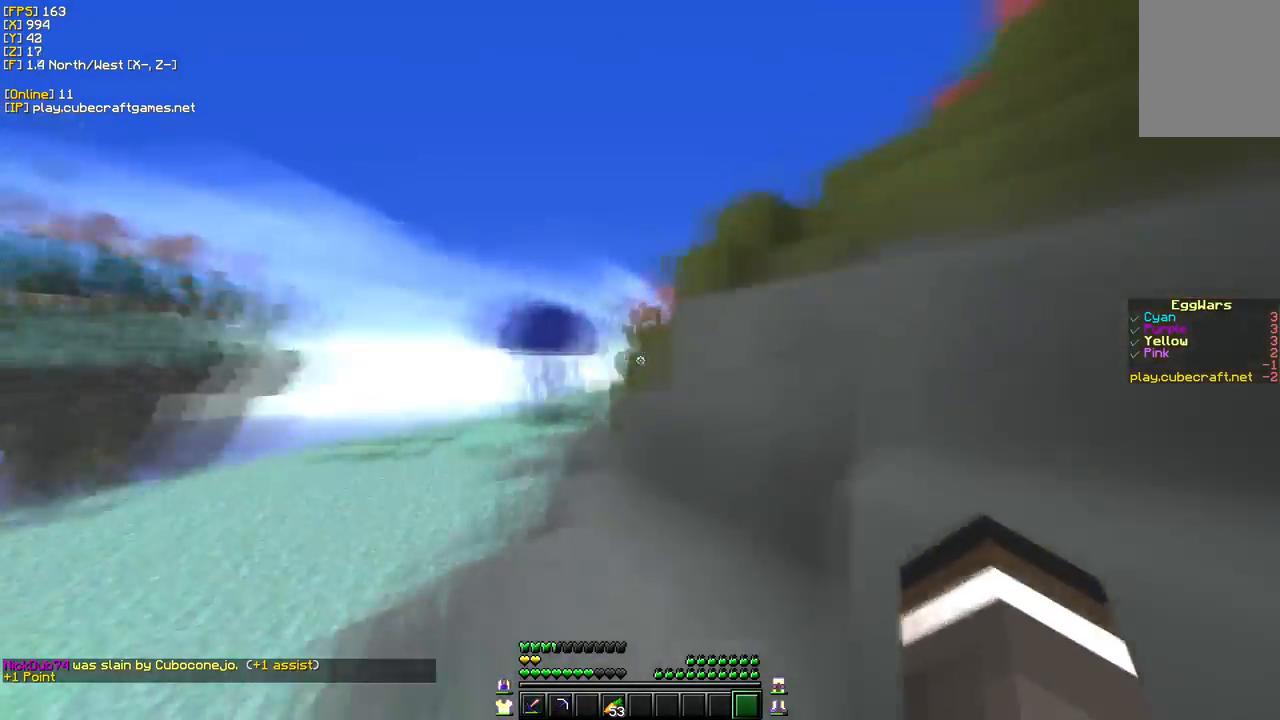
{"keys": ["w"], "mouse": []}
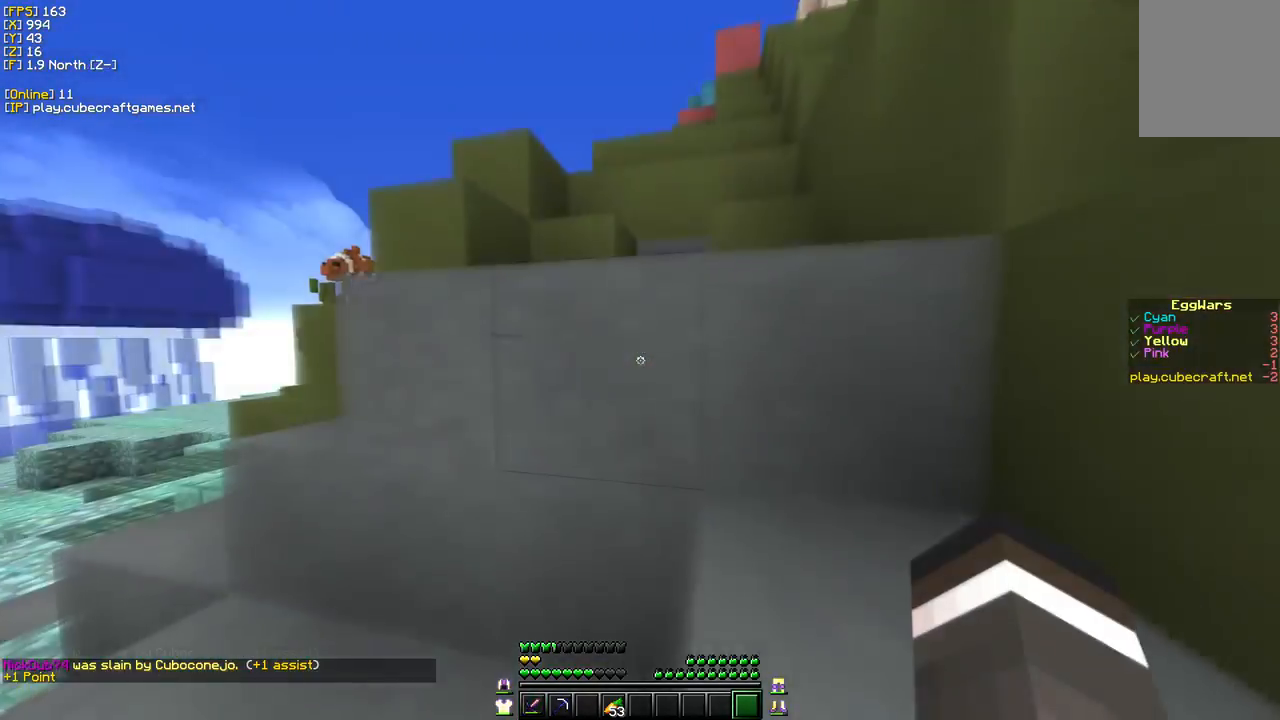
{"keys": ["d", "w"], "mouse": [], "events": [[233, "d", "down"]]}
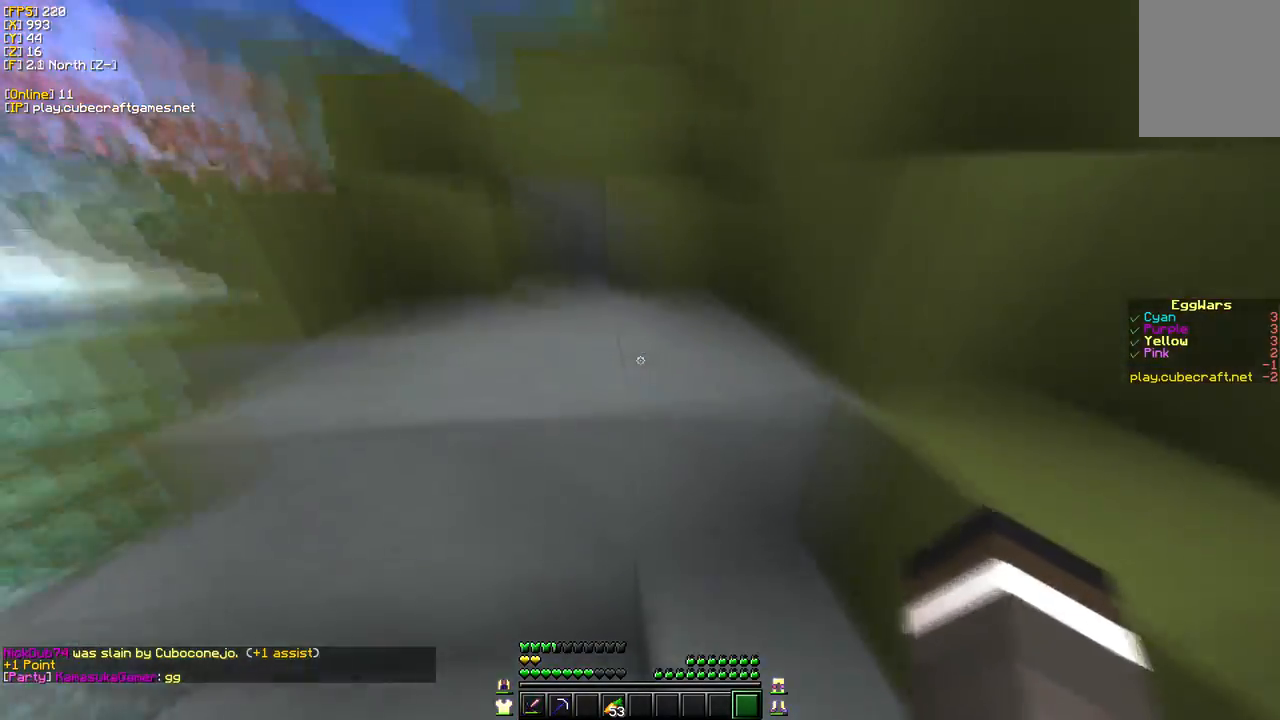
{"keys": ["w"], "mouse": [], "events": [[233, "d", "up"]]}
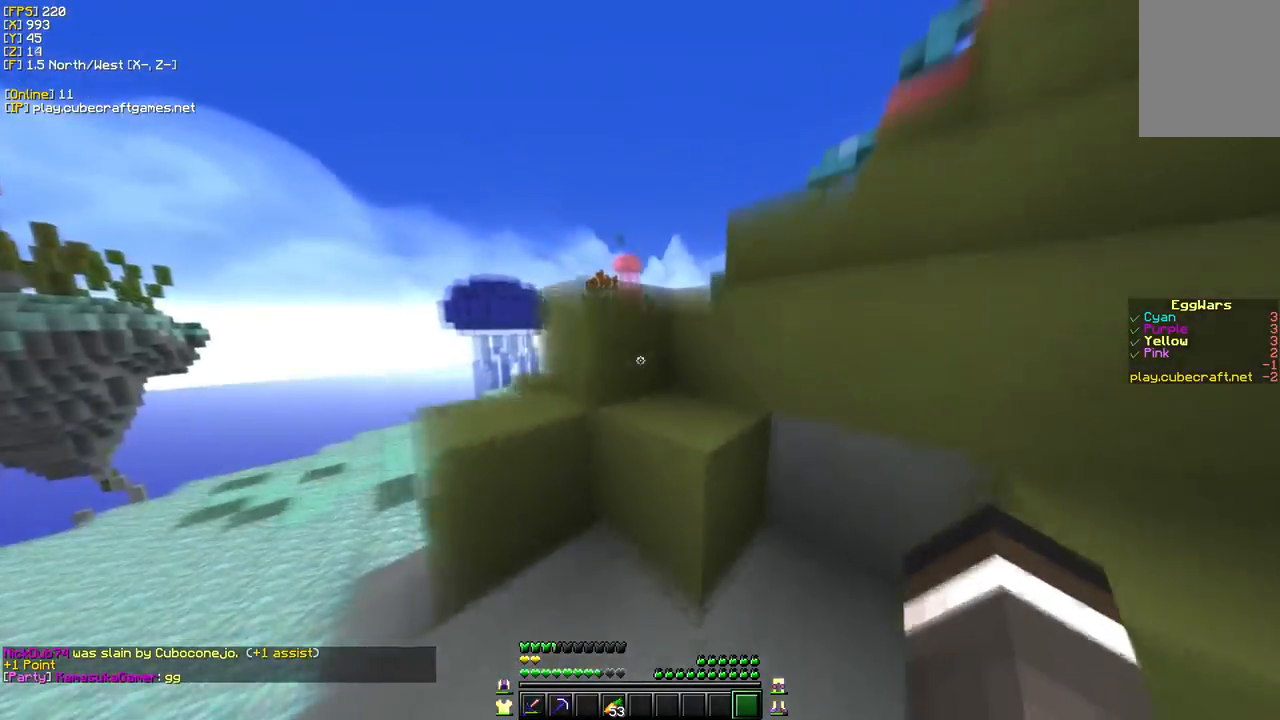
{"keys": ["d", "w"], "mouse": [], "events": [[50, "d", "down"]]}
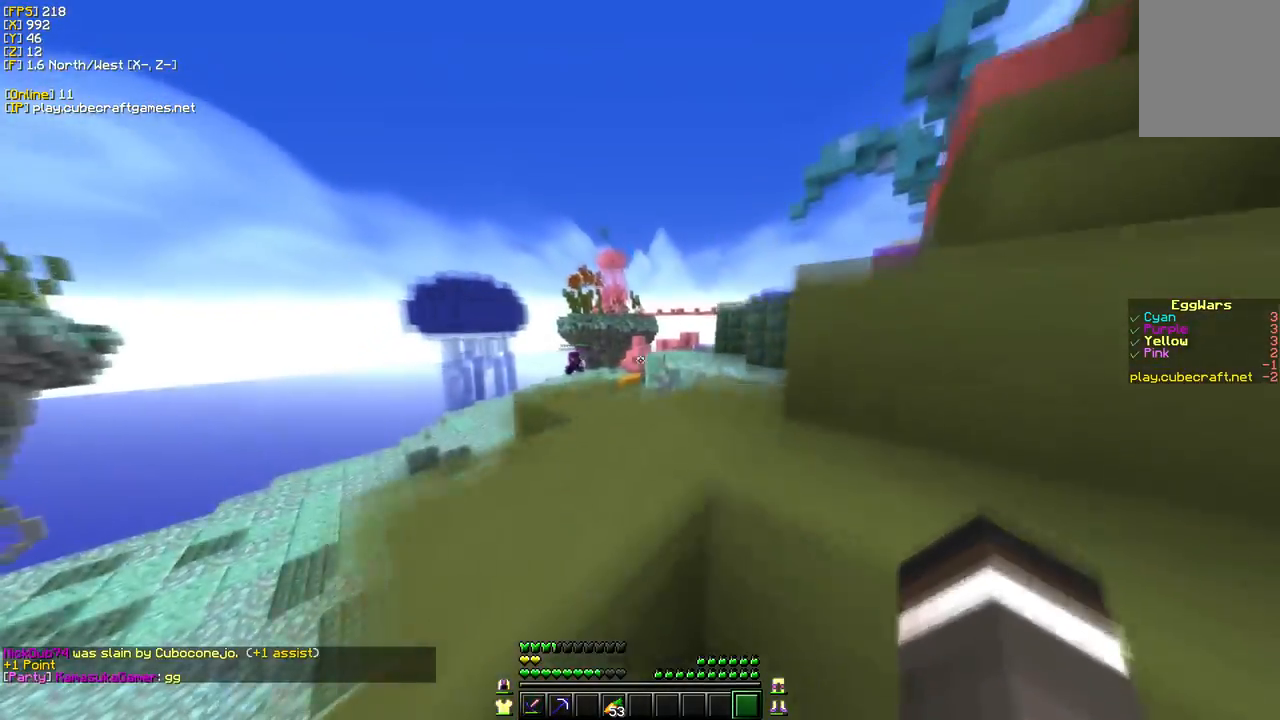
{"keys": ["w"], "mouse": [], "events": [[200, "d", "up"]]}
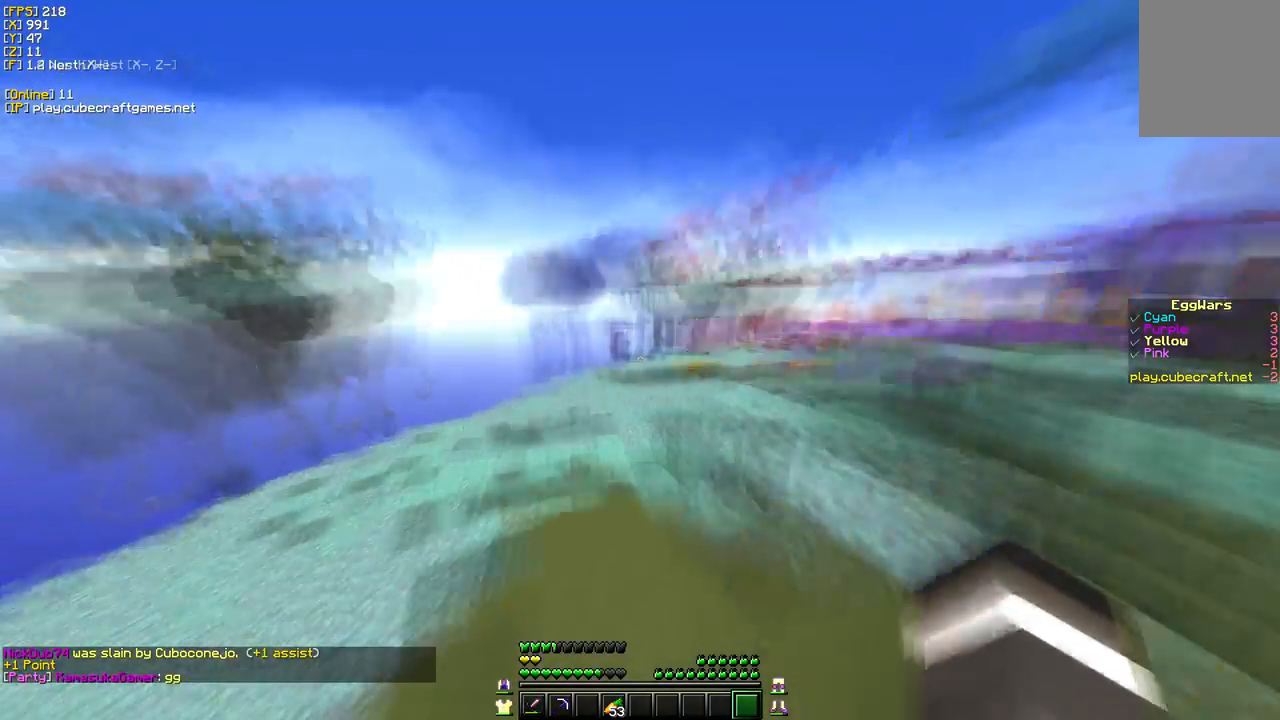
{"keys": ["a", "d", "s"], "mouse": [], "events": [[150, "w", "up"], [183, "a", "down"], [233, "d", "down"], [300, "a", "up"], [383, "a", "down"], [417, "s", "down"]]}
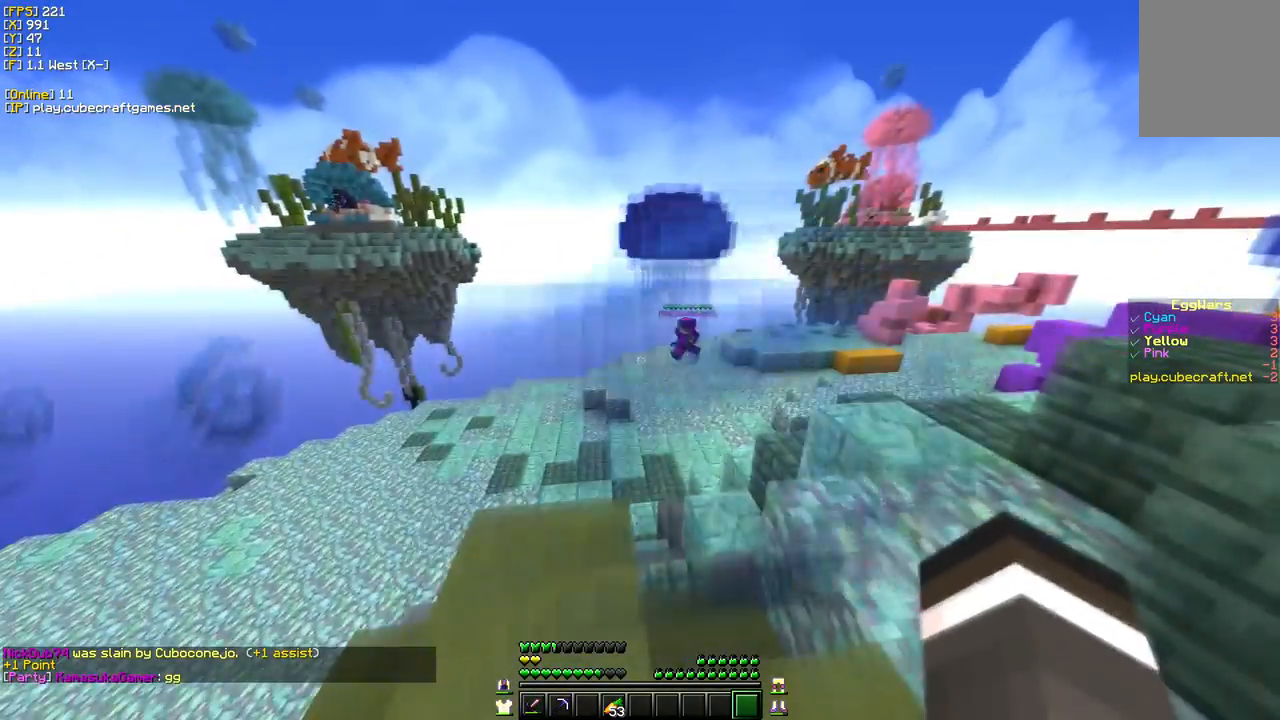
{"keys": [], "mouse": [], "events": [[67, "s", "up"], [283, "a", "up"], [283, "w", "down"], [433, "w", "up"], [467, "d", "up"]]}
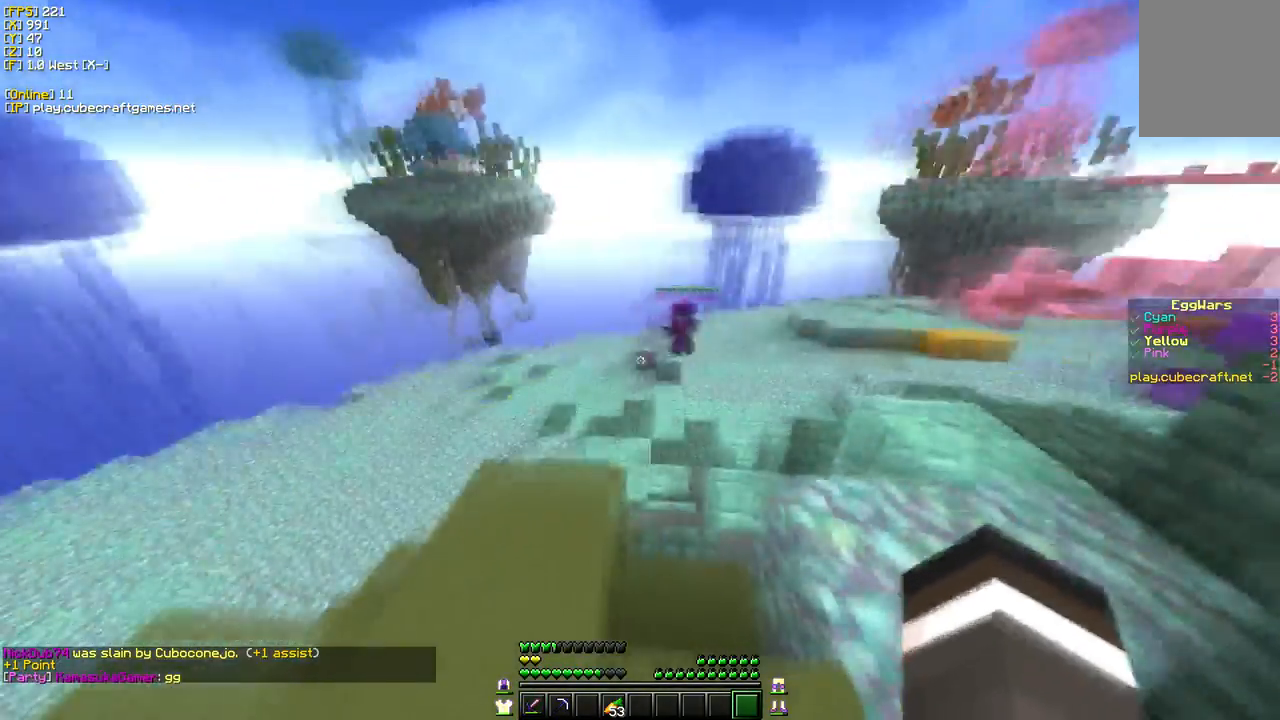
{"keys": ["a"], "mouse": [], "events": [[17, "w", "down"], [283, "a", "down"], [317, "w", "up"]]}
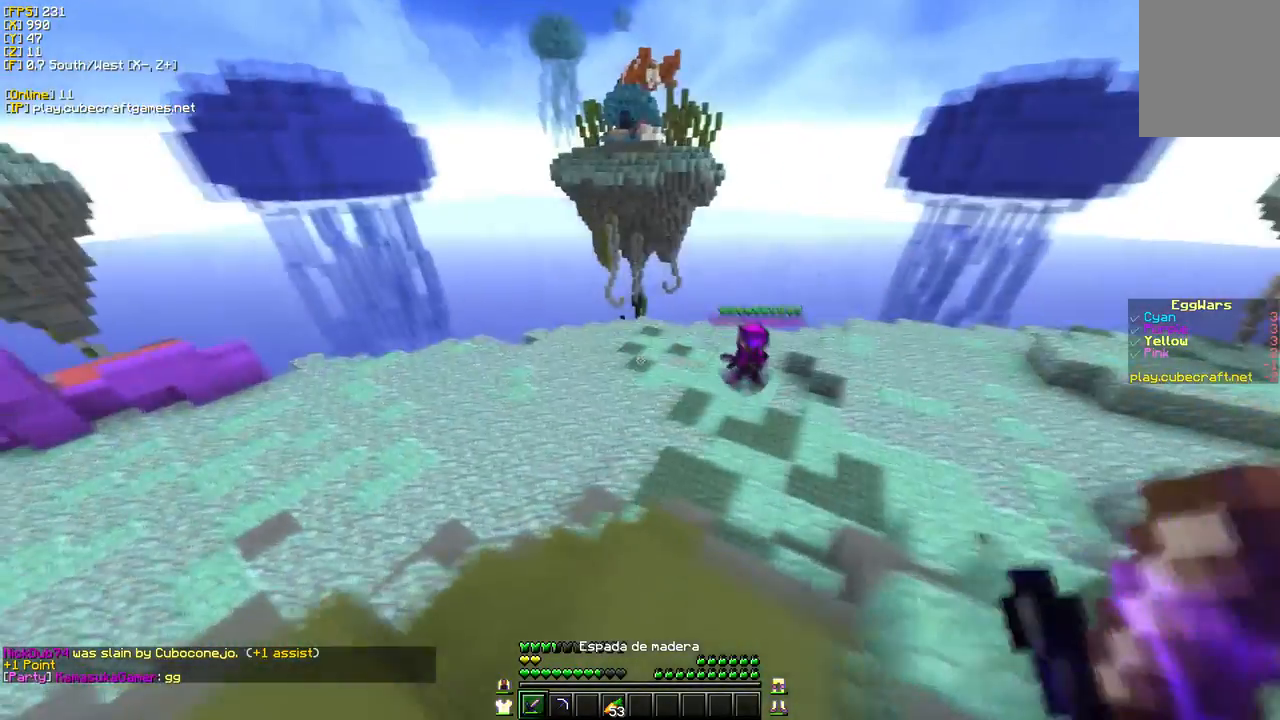
{"keys": ["w"], "mouse": [], "events": [[50, "w", "down"], [367, "a", "up"]]}
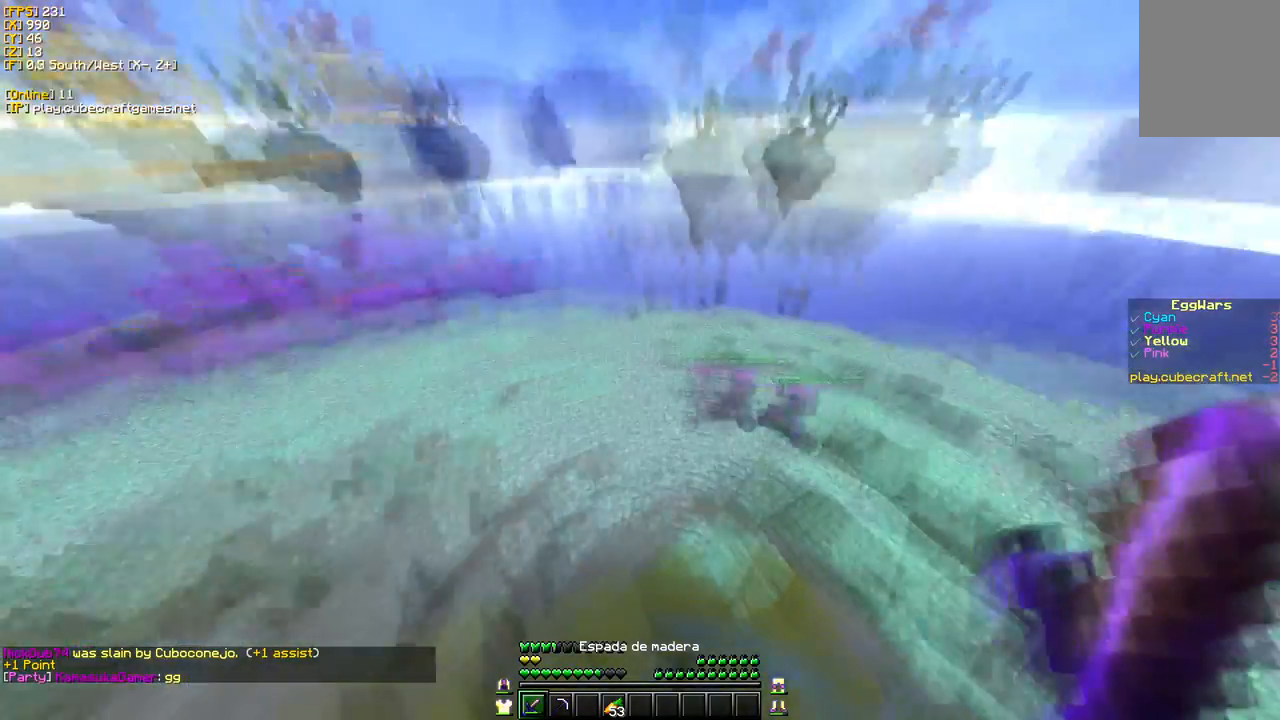
{"keys": ["a", "w"], "mouse": [], "events": [[150, "a", "down"]]}
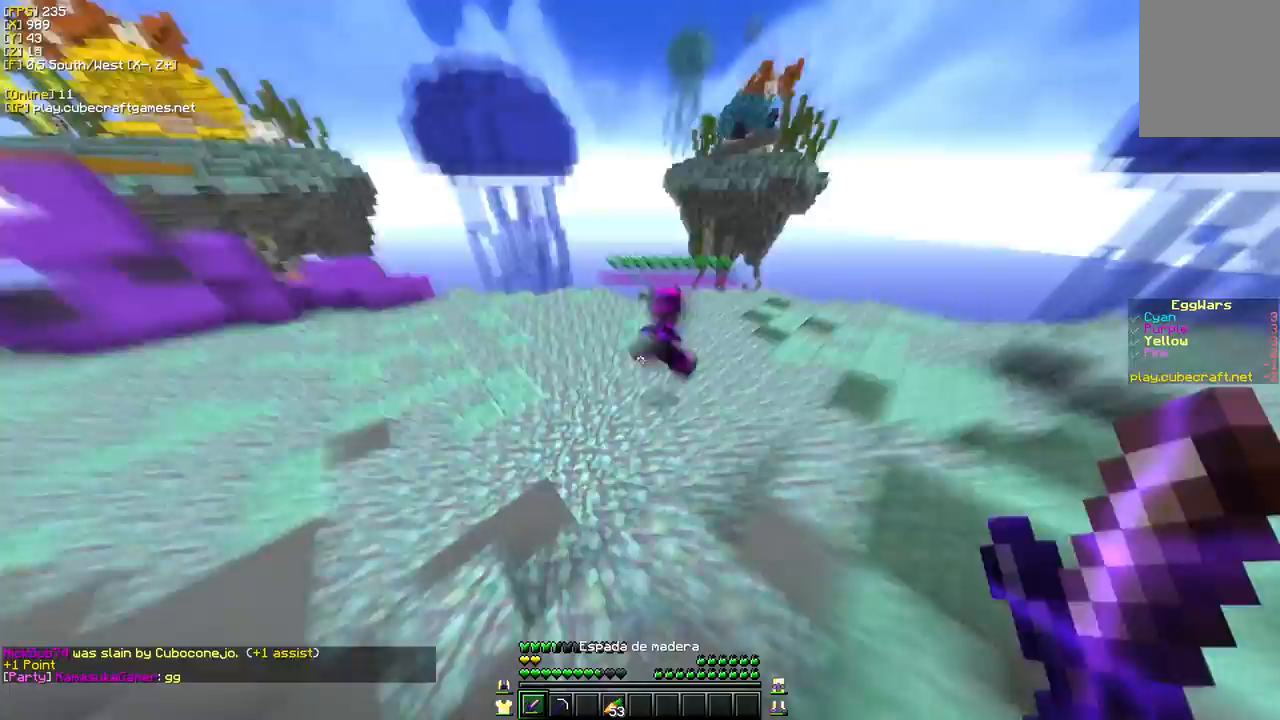
{"keys": ["a", "w"], "mouse": [], "events": []}
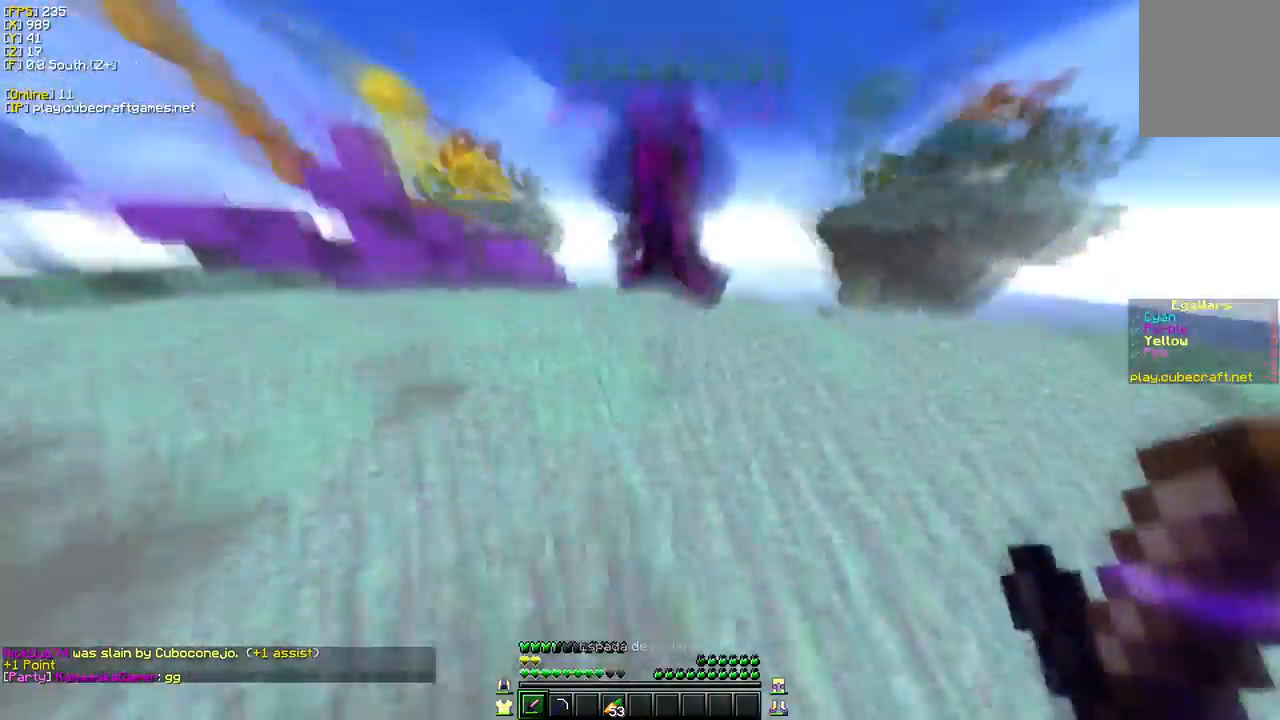
{"keys": ["a", "w"], "mouse": ["left"], "events": [[83, "mouse_left", "down"]]}
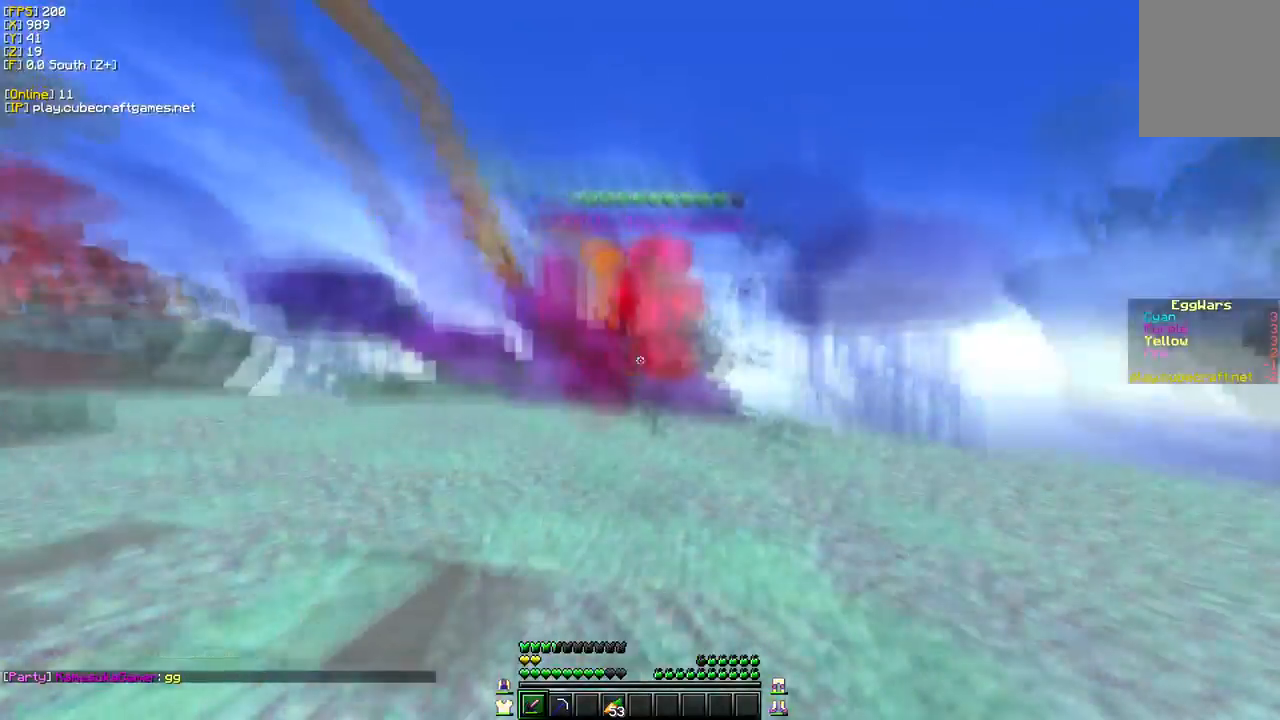
{"keys": ["w"], "mouse": [], "events": [[33, "a", "up"], [350, "mouse_left", "up"]]}
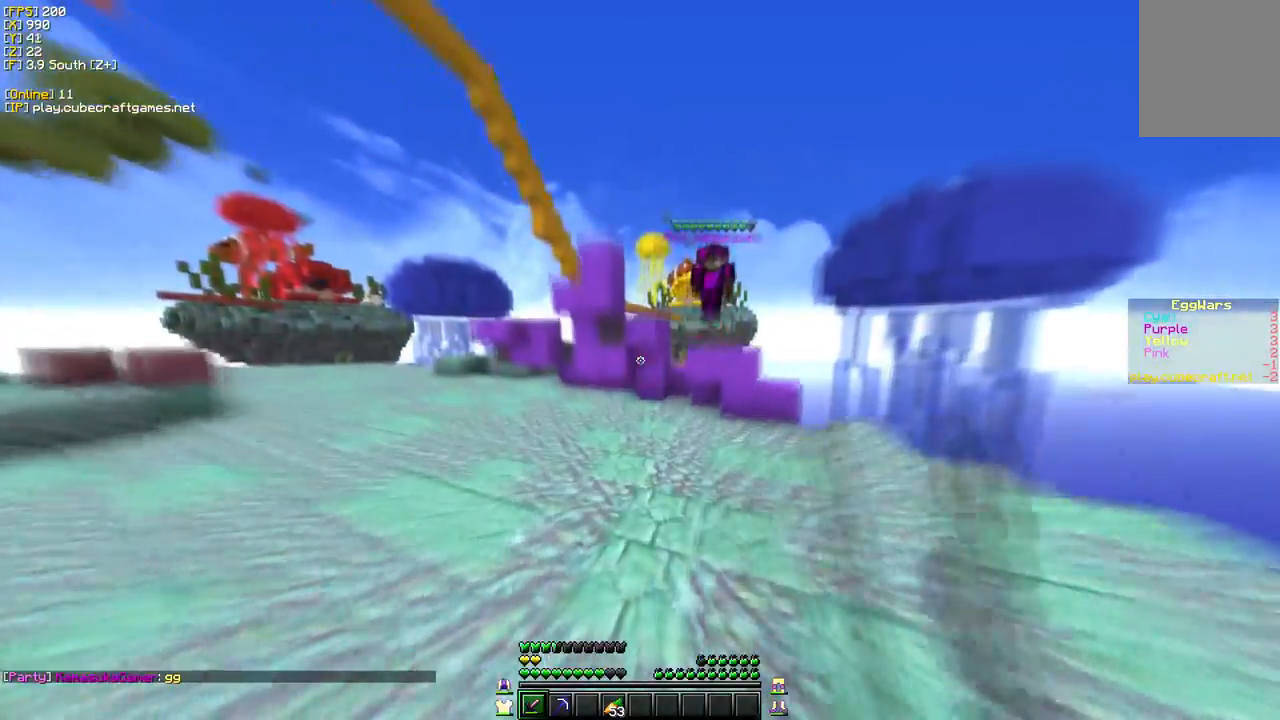
{"keys": ["a", "w"], "mouse": [], "events": [[117, "a", "down"]]}
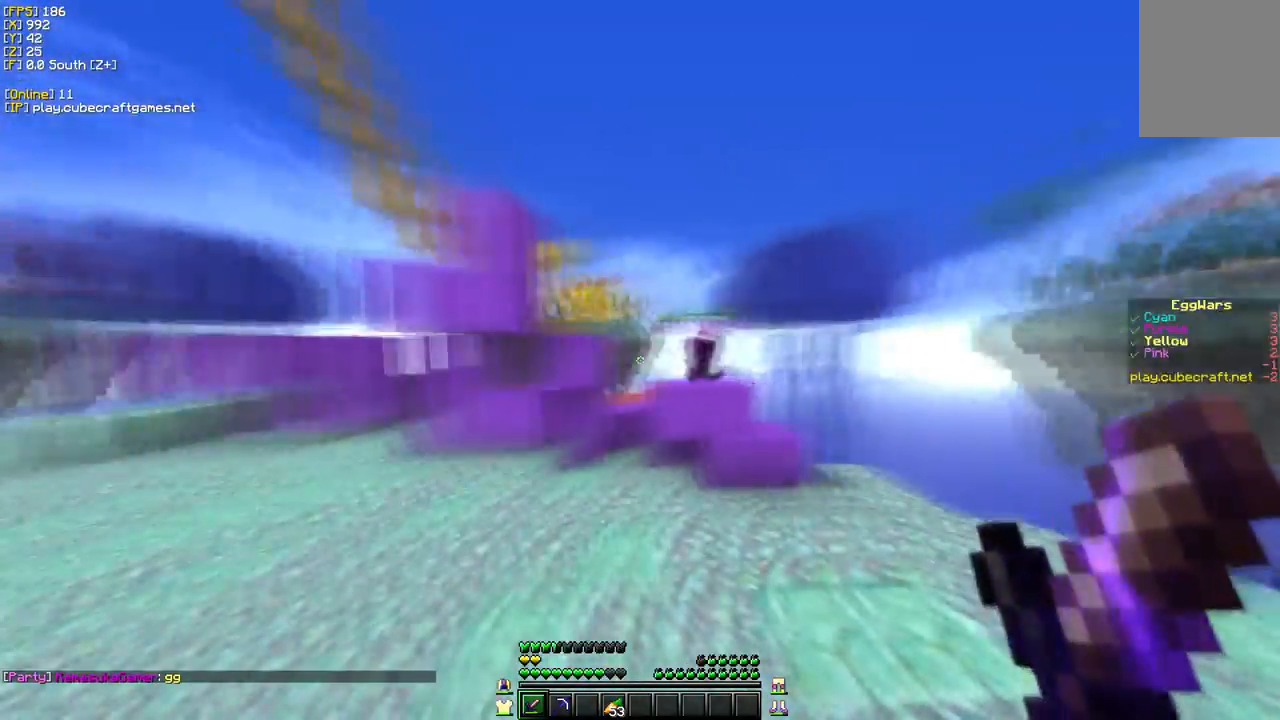
{"keys": ["d", "w"], "mouse": [], "events": [[83, "a", "up"], [250, "d", "down"]]}
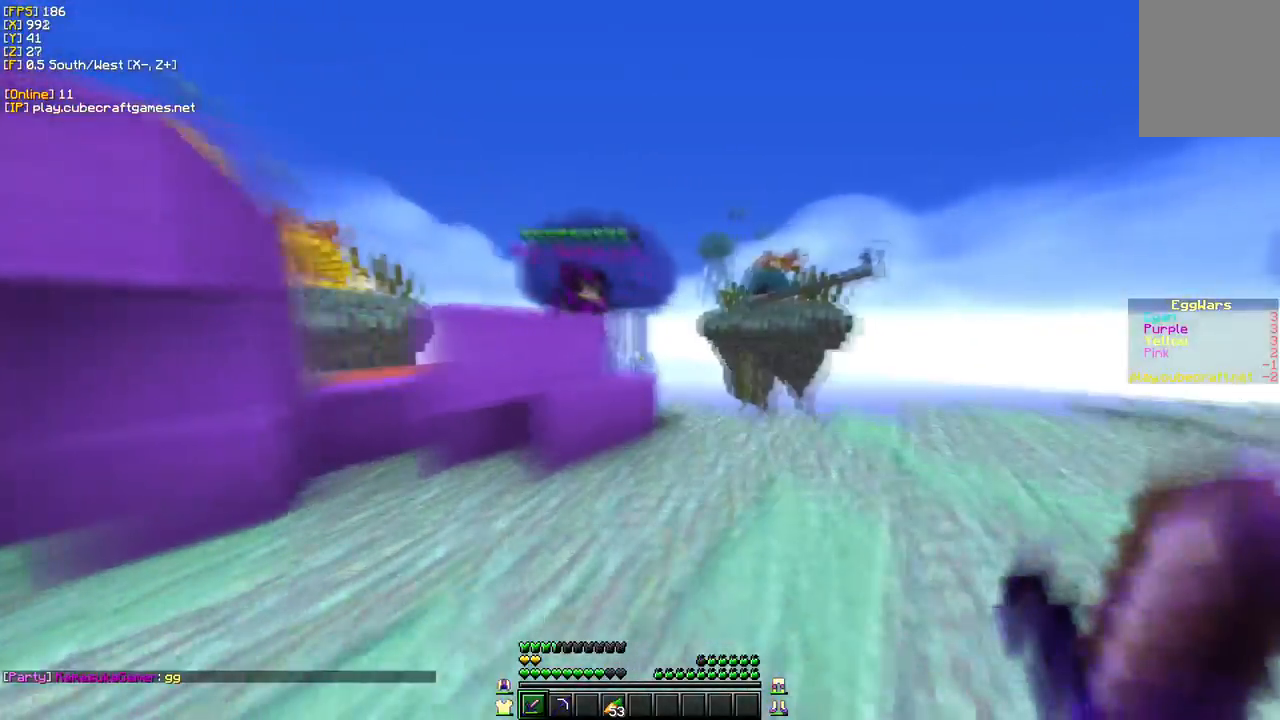
{"keys": ["w"], "mouse": ["left"], "events": [[267, "d", "up"], [300, "mouse_left", "down"]]}
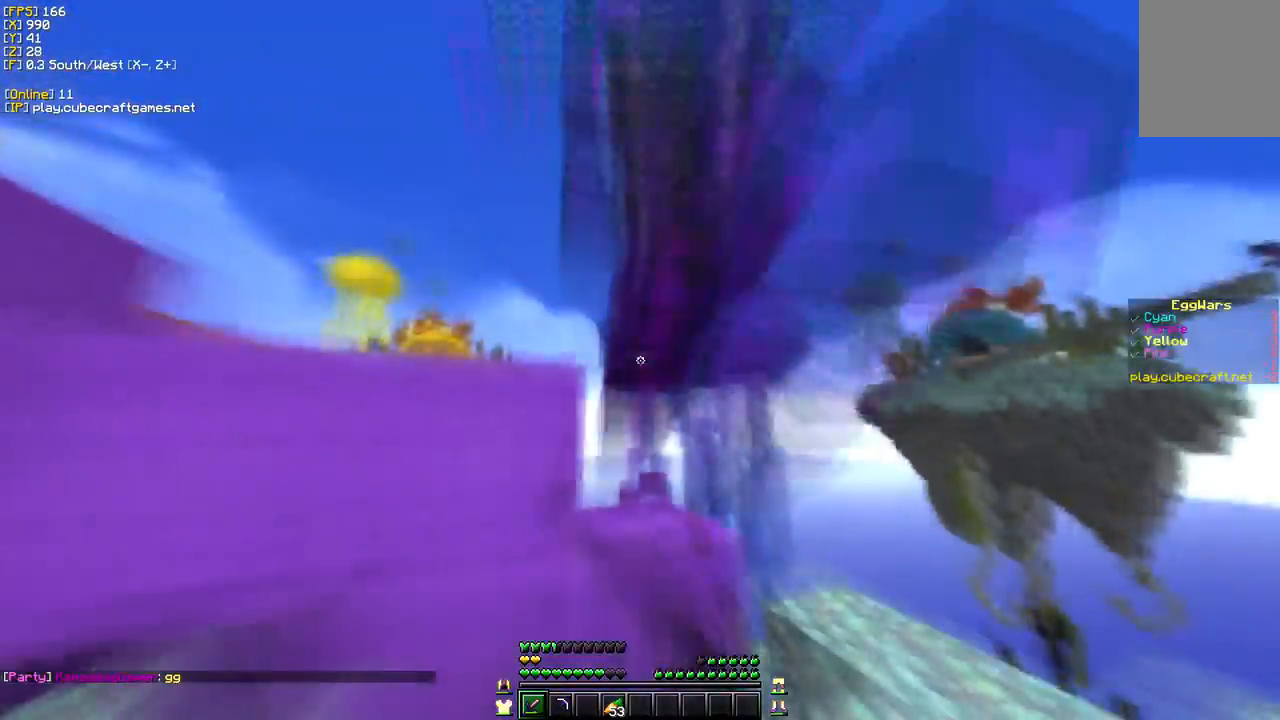
{"keys": ["w"], "mouse": ["left"], "events": []}
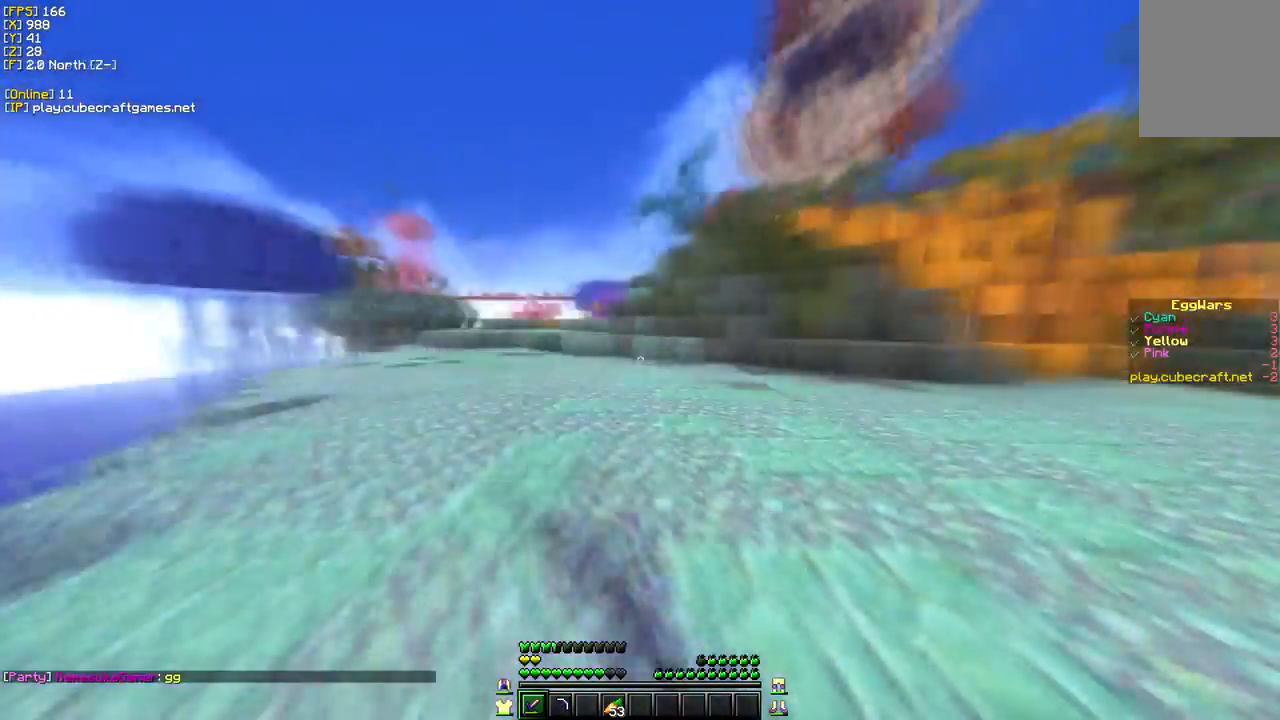
{"keys": ["w"], "mouse": ["left"], "events": [[117, "d", "down"], [250, "mouse_left", "up"], [300, "mouse_left", "down"], [500, "d", "up"]]}
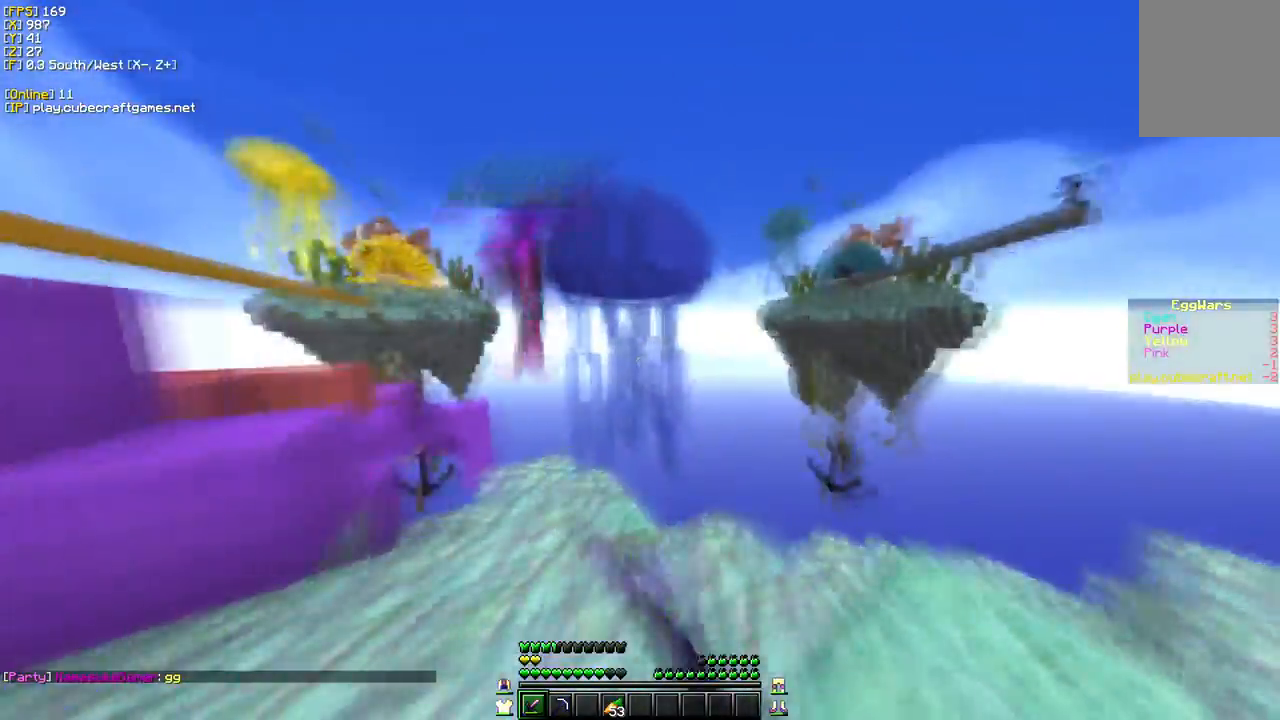
{"keys": ["a"], "mouse": ["left"], "events": [[267, "a", "down"], [450, "w", "up"]]}
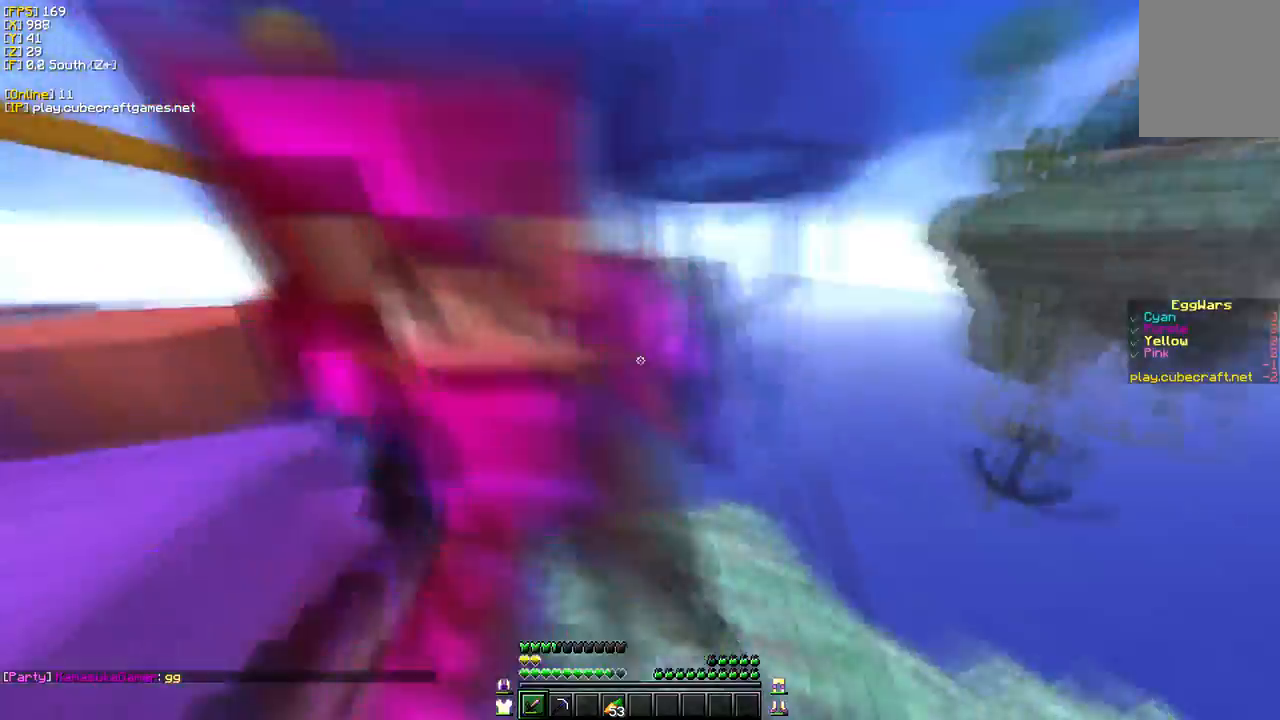
{"keys": ["s", "w"], "mouse": ["left"], "events": [[33, "s", "down"], [467, "w", "down"], [500, "a", "up"]]}
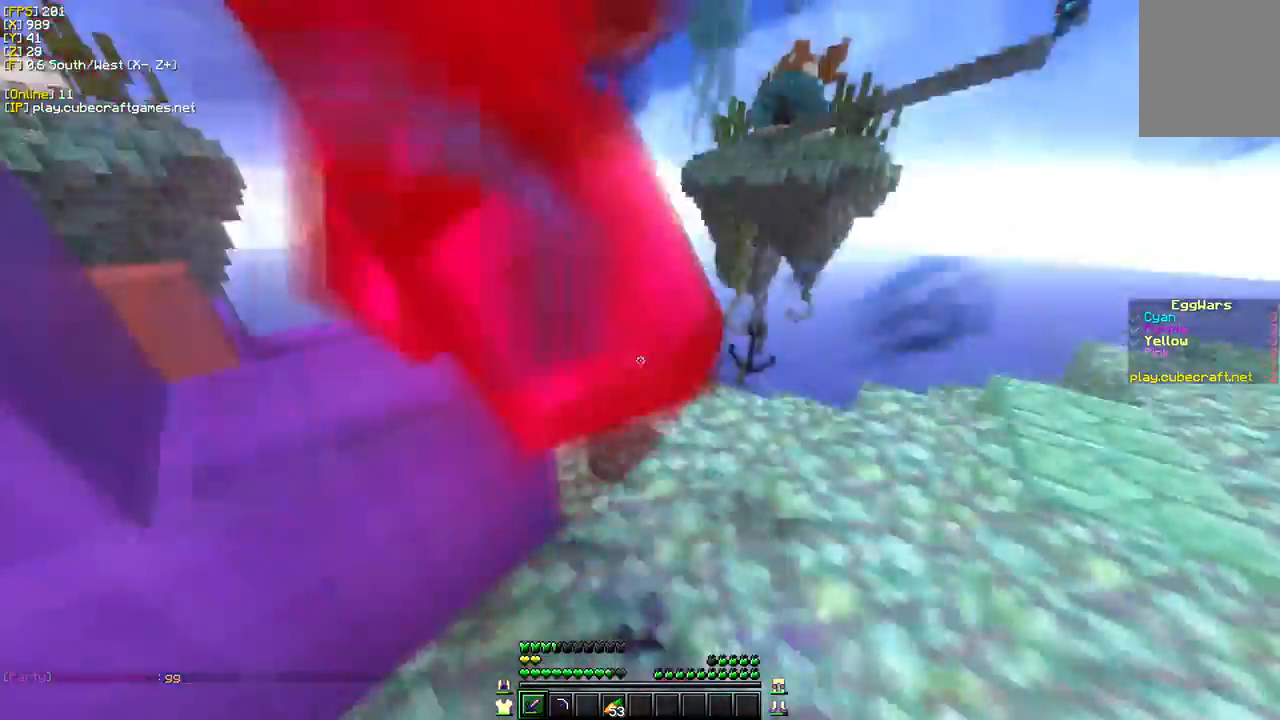
{"keys": ["a", "s"], "mouse": ["left"], "events": [[67, "s", "up"], [233, "s", "down"], [233, "w", "up"], [350, "a", "down"]]}
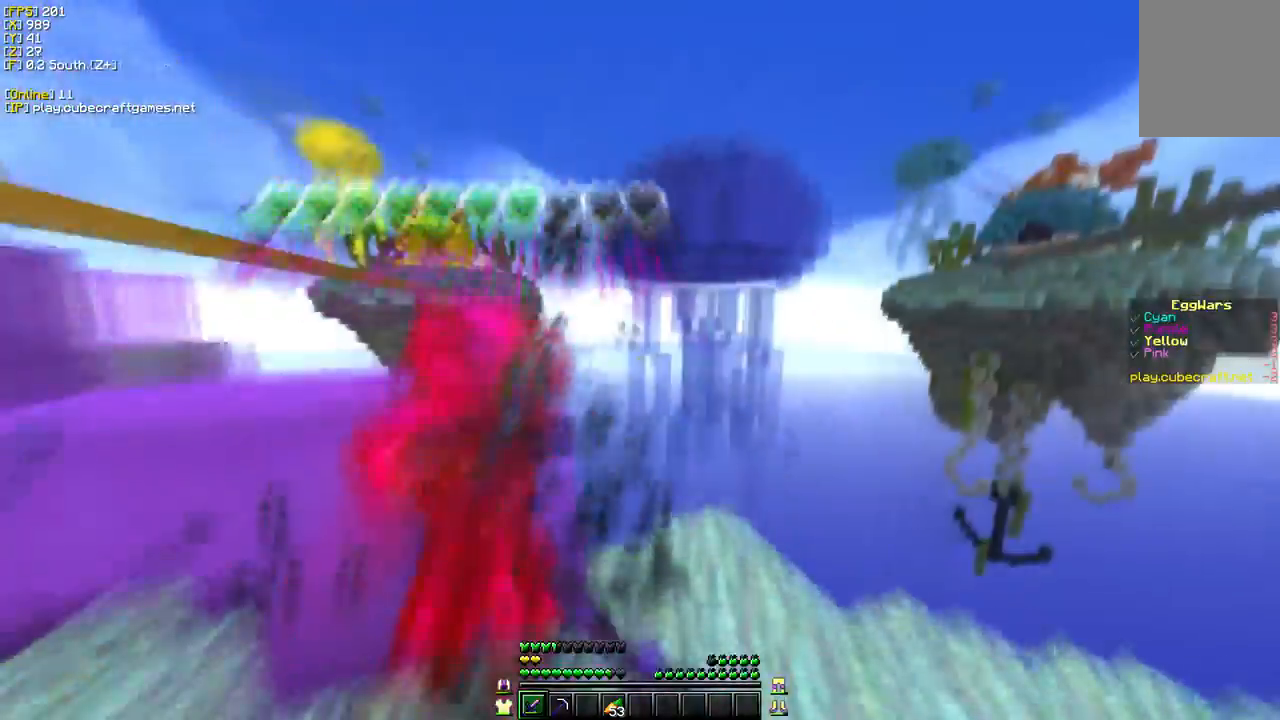
{"keys": ["w"], "mouse": ["left", "right"], "events": [[133, "s", "up"], [167, "w", "down"], [267, "a", "up"], [400, "mouse_right", "down"]]}
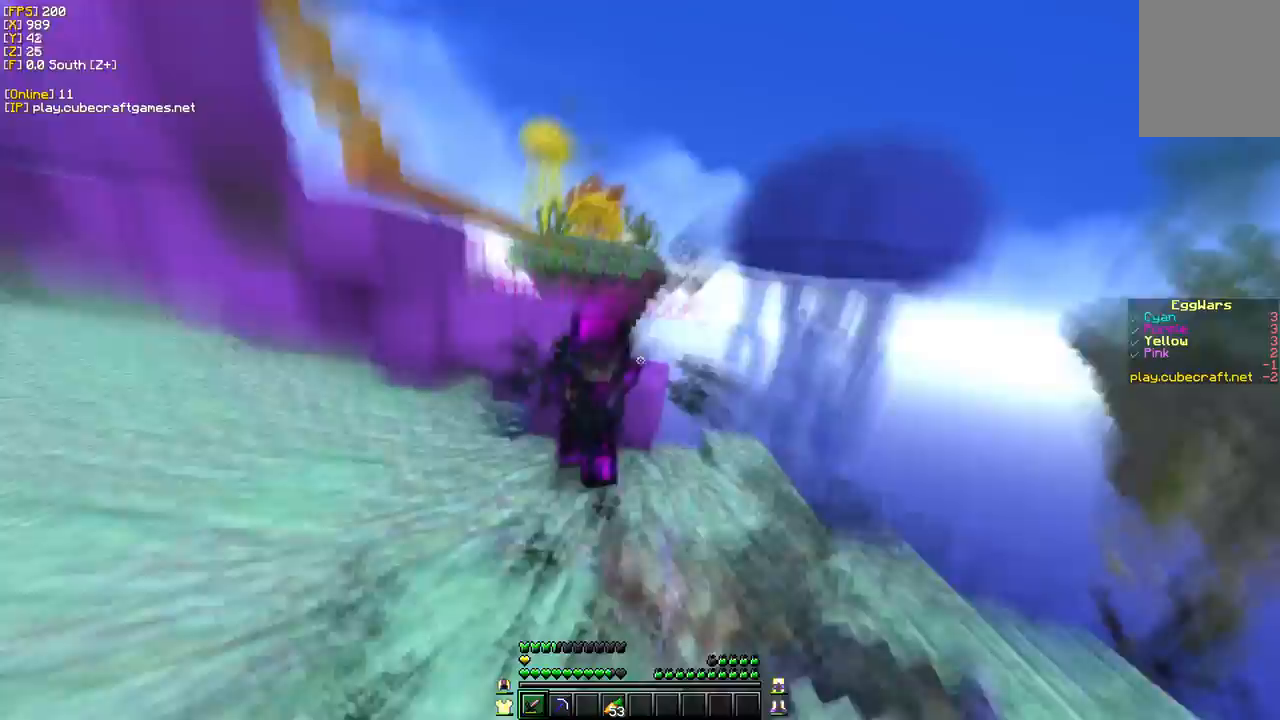
{"keys": ["a", "w"], "mouse": []}
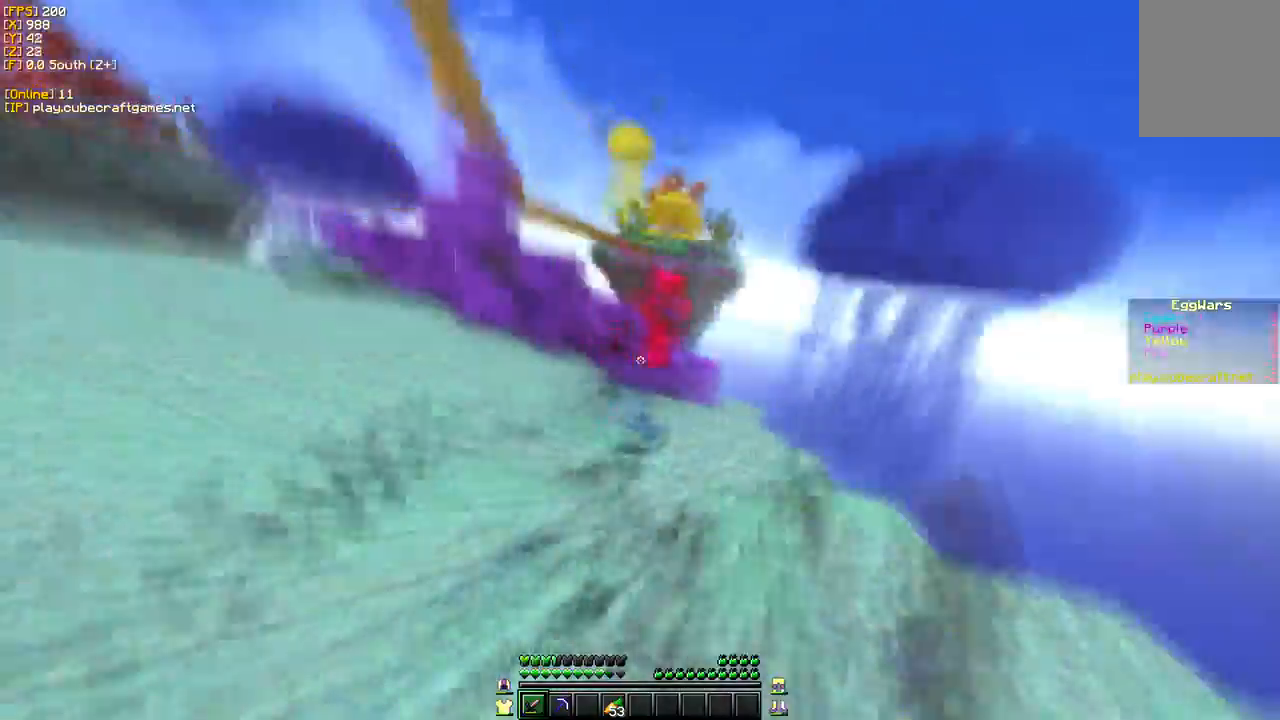
{"keys": ["w"], "mouse": [], "events": [[417, "a", "up"]]}
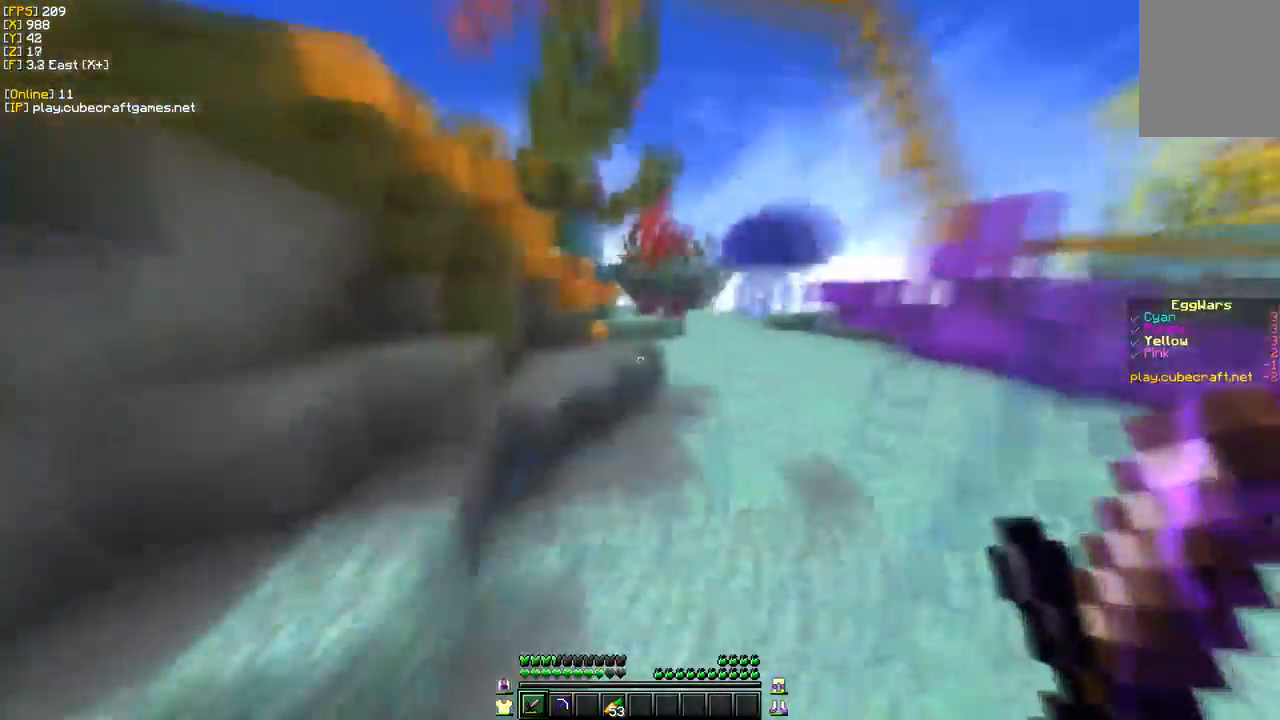
{"keys": ["w"], "mouse": [], "events": []}